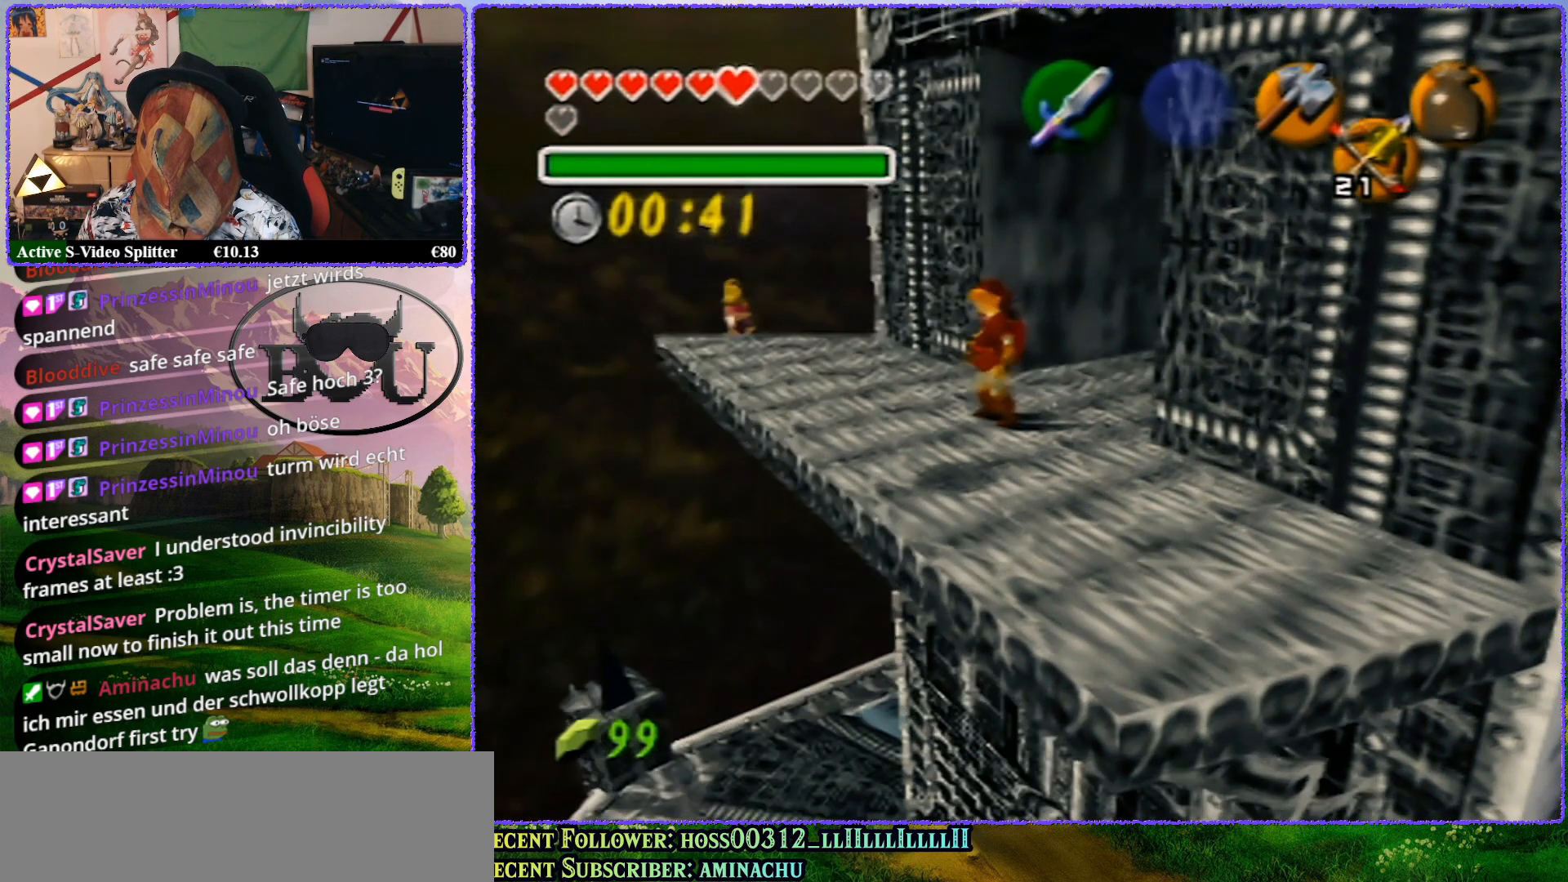
Gameplay with a controller (Nintendo layout); each line is a JSON object with the inputs held at the frame after it. "events" lists button and stick changes between this image and that frame as [ms after this image, input, new state], when the widget could be followed in between. Not read: L1 L3 R3.
{"buttons": ["Z"], "left_stick": "center", "events": [[83, "Z", "down"]]}
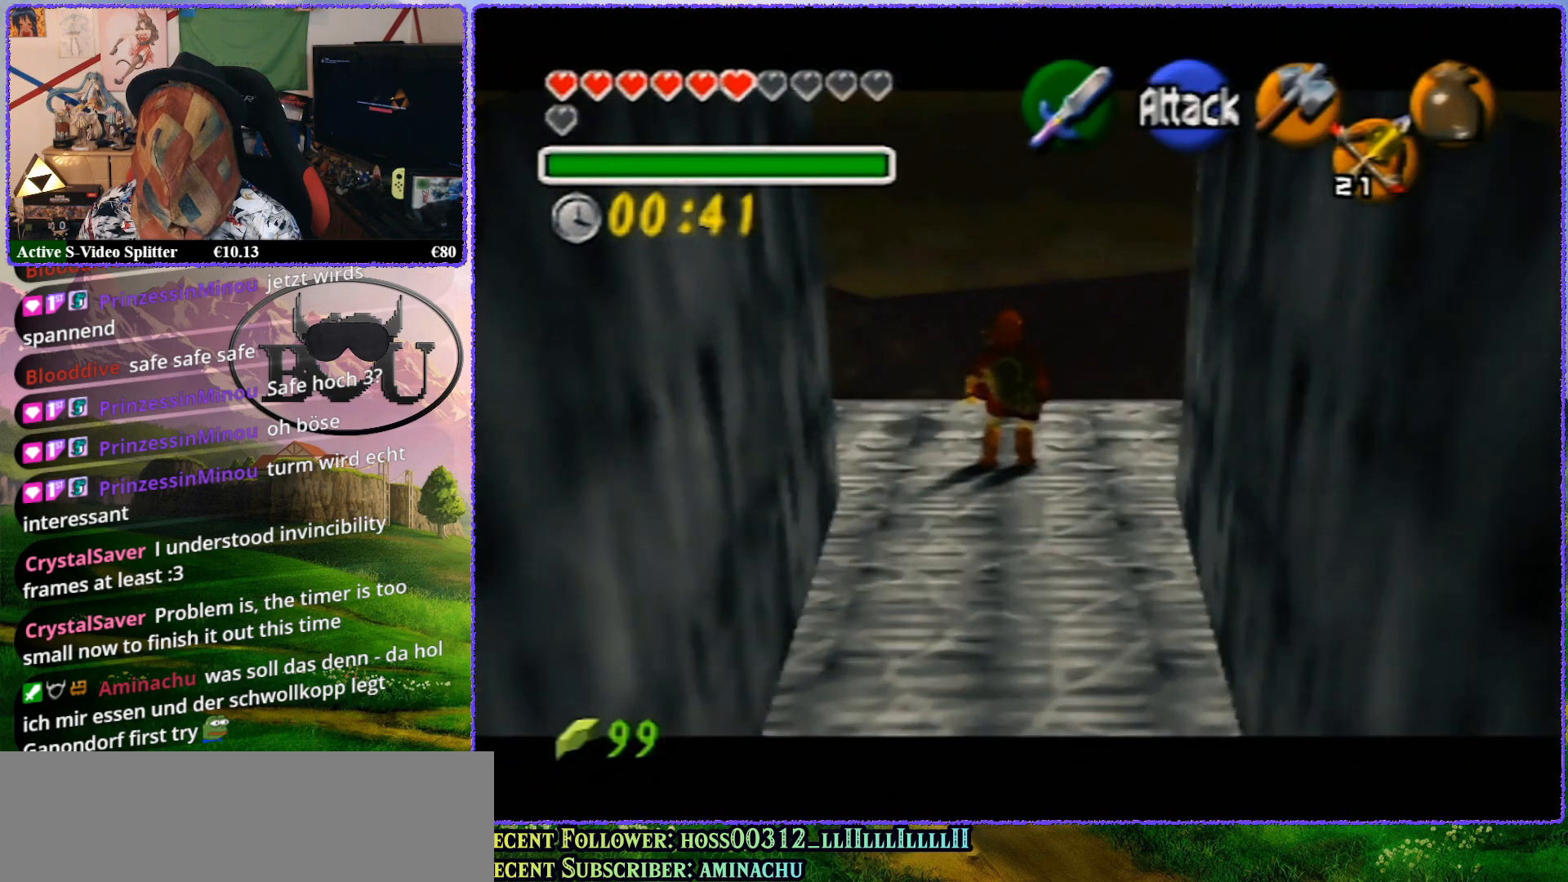
{"buttons": ["Z"], "left_stick": "up", "events": [[367, "left_stick", "up"]]}
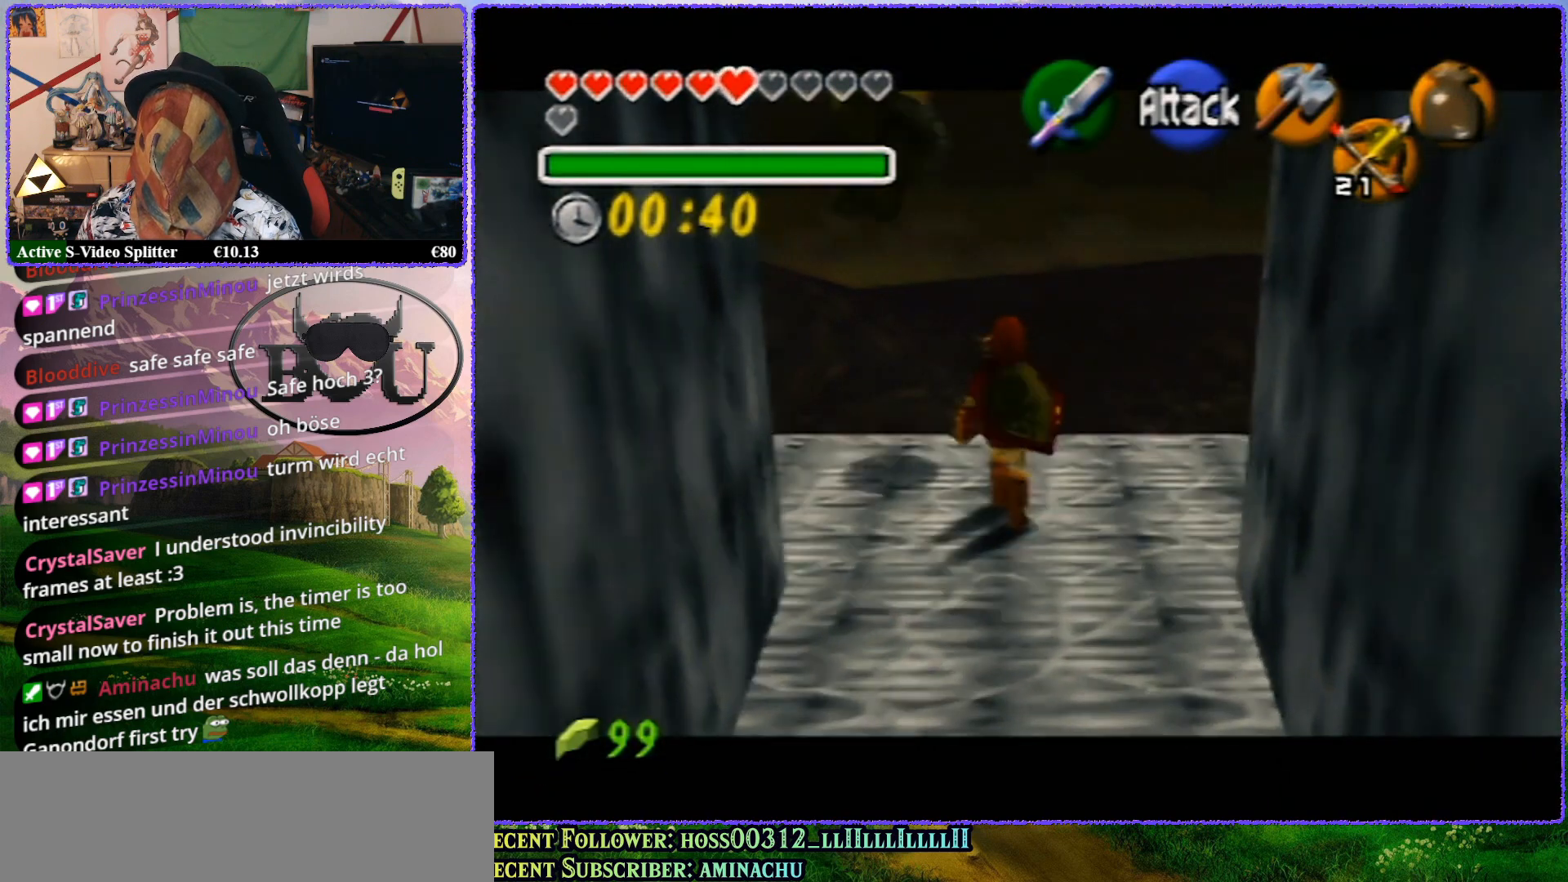
{"buttons": ["Z"], "left_stick": "center", "events": [[300, "left_stick", "center"]]}
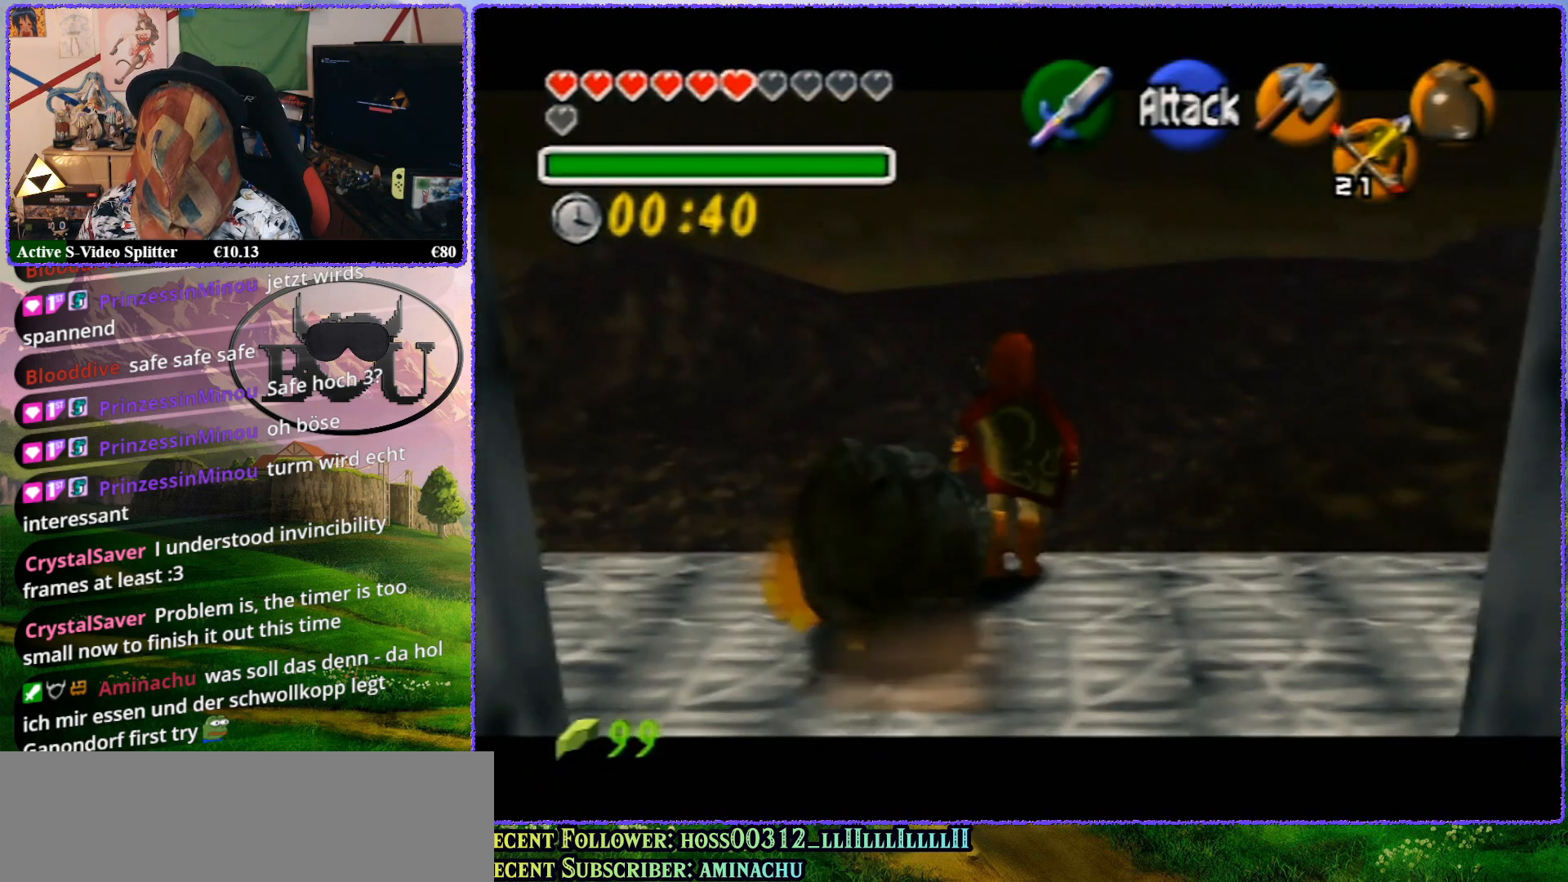
{"buttons": ["R1"], "left_stick": "right", "events": [[50, "R1", "down"], [50, "Z", "up"], [283, "left_stick", "right"]]}
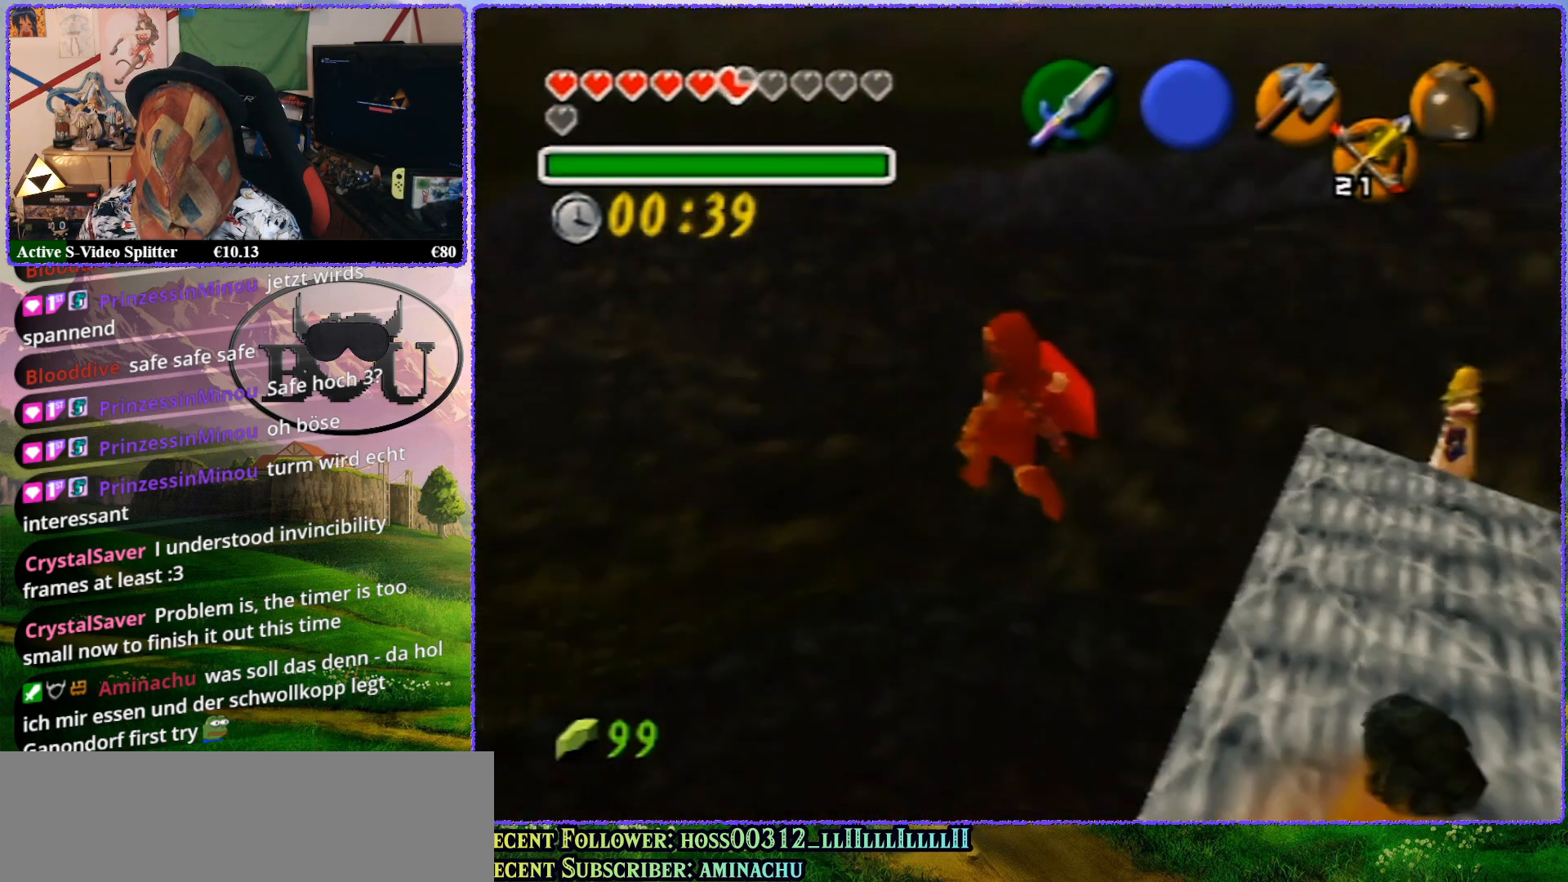
{"buttons": ["R1", "Z"], "left_stick": "right", "events": [[183, "R1", "up"], [283, "R1", "down"], [500, "Z", "down"]]}
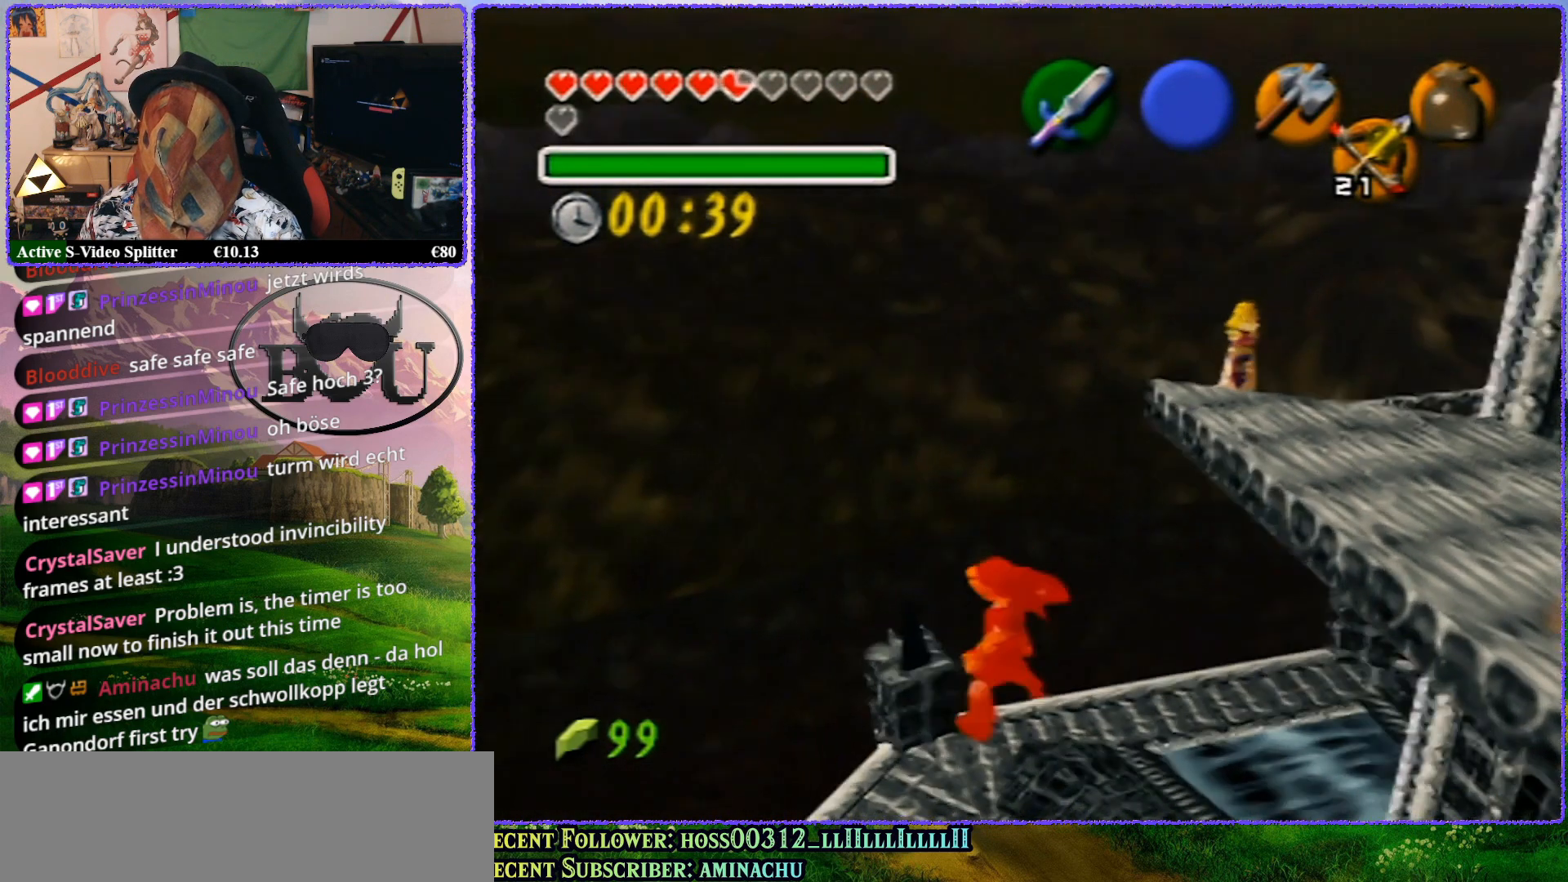
{"buttons": ["Z"], "left_stick": "center", "events": [[50, "left_stick", "center"], [117, "R1", "up"]]}
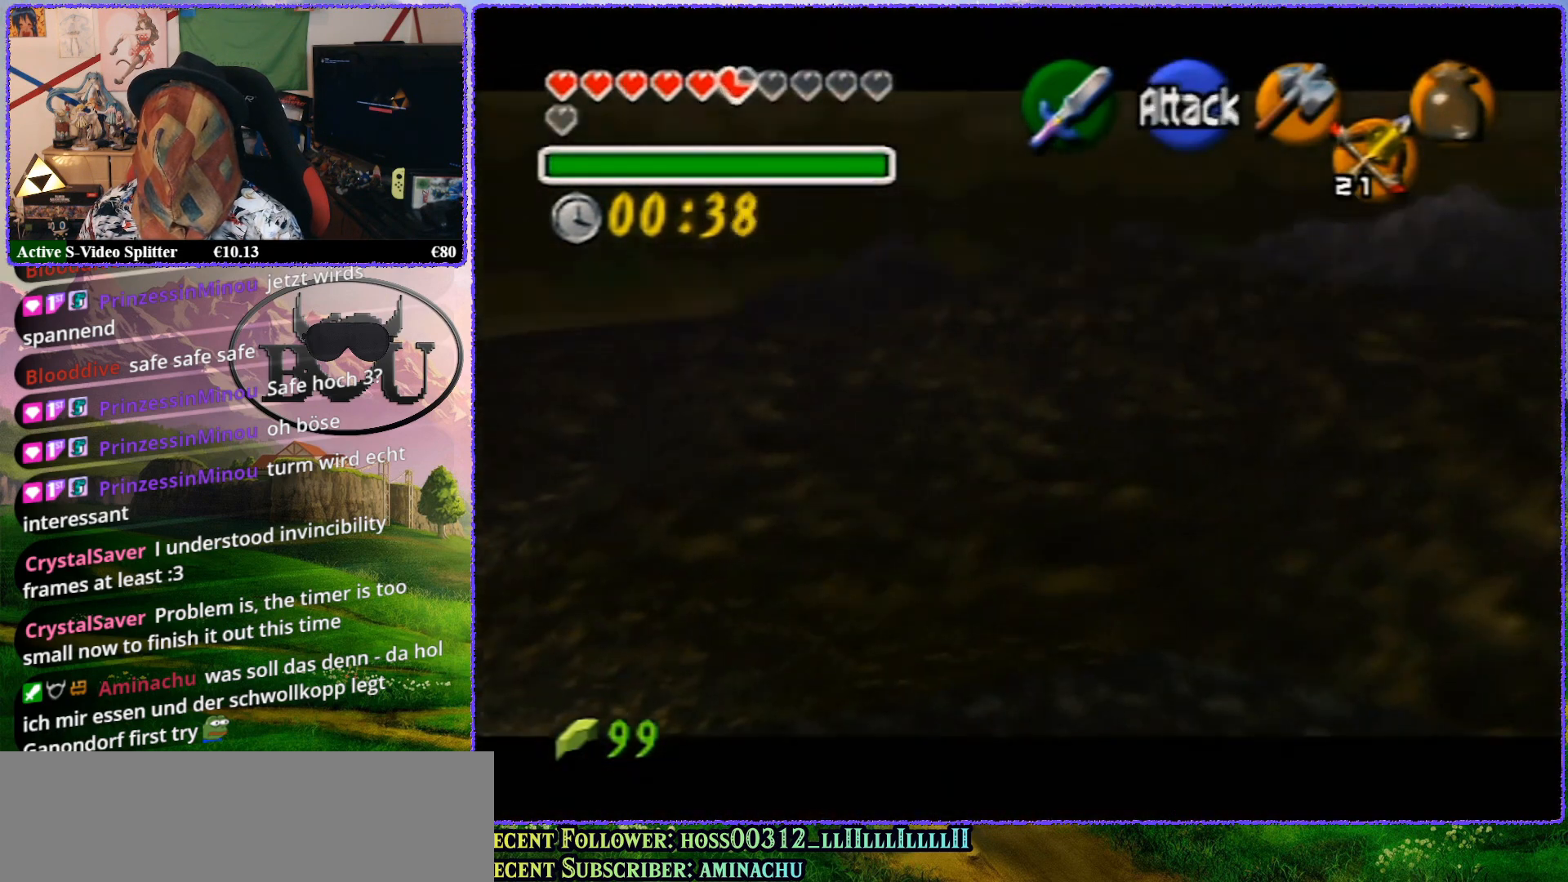
{"buttons": [], "left_stick": "center", "events": [[200, "Z", "up"]]}